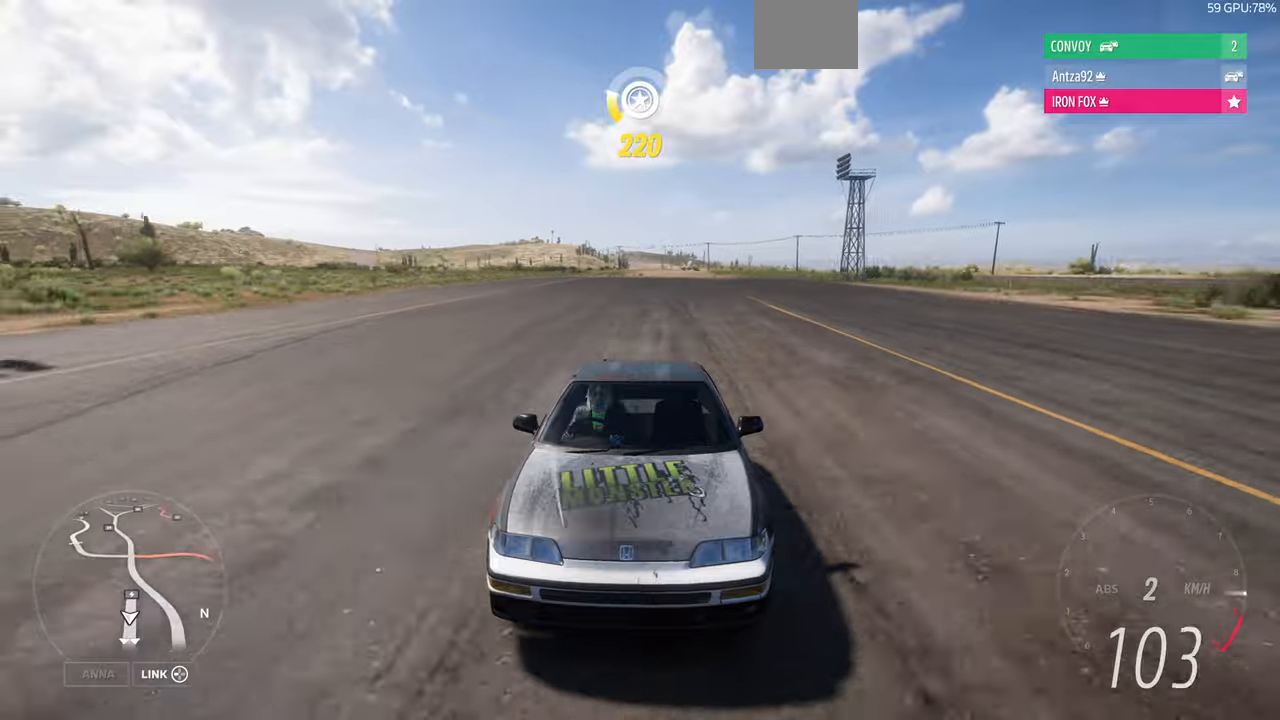
Gameplay with a controller (PlayStation layout); each line is a JSON object with the inputs held at the frame after it. "events" lists button and stick changes between this image and that frame as [ms after this image, input, new state], when the widget could be followed in between. Not read: START.
{"buttons": ["R2"], "left_stick": "up", "right_stick": "down", "events": [[133, "R1", "down"], [400, "R1", "up"]]}
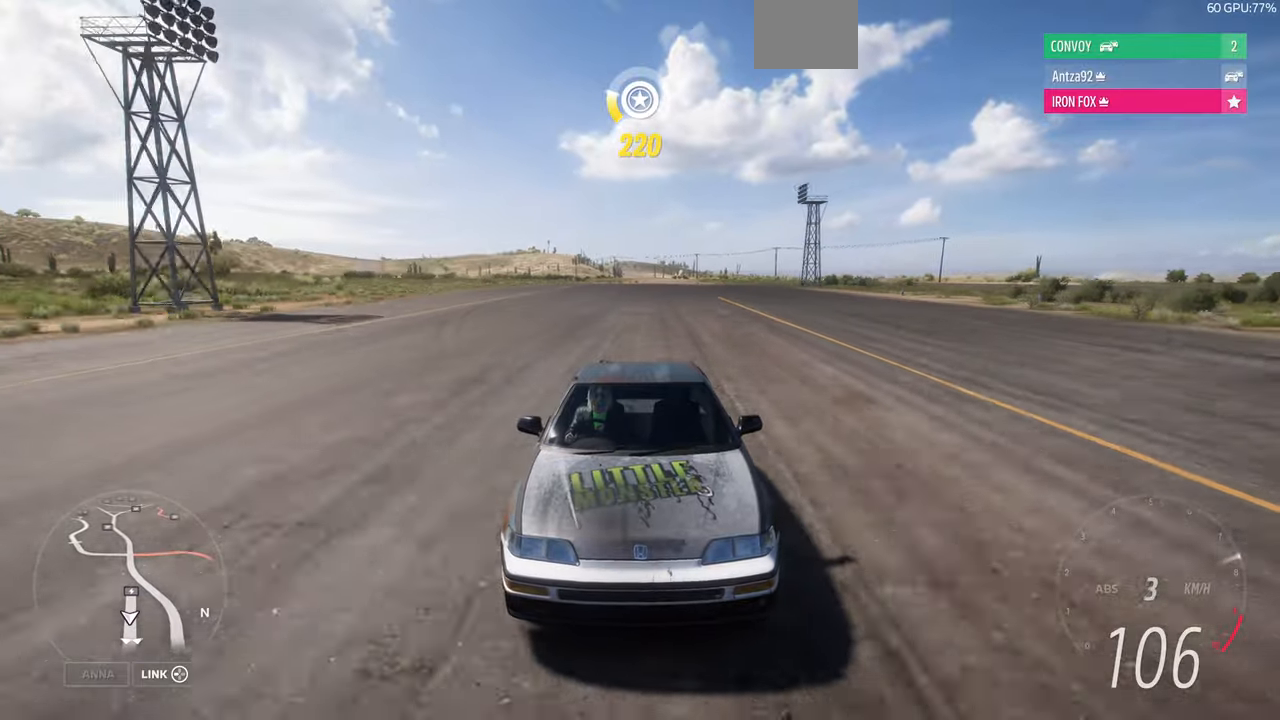
{"buttons": ["R2"], "left_stick": "up-right", "right_stick": "center", "events": [[33, "left_stick", "up-left"], [366, "left_stick", "up"], [466, "left_stick", "up-right"], [466, "right_stick", "center"]]}
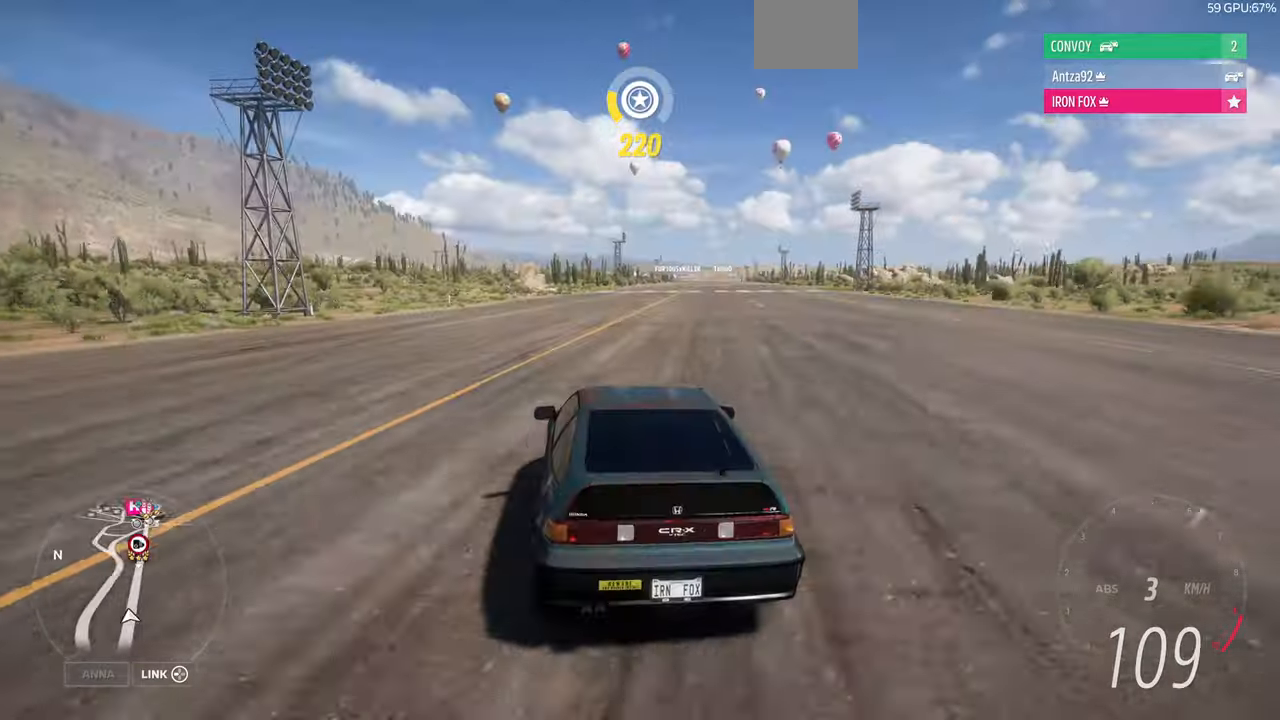
{"buttons": ["R2"], "left_stick": "up-right", "right_stick": "center", "events": []}
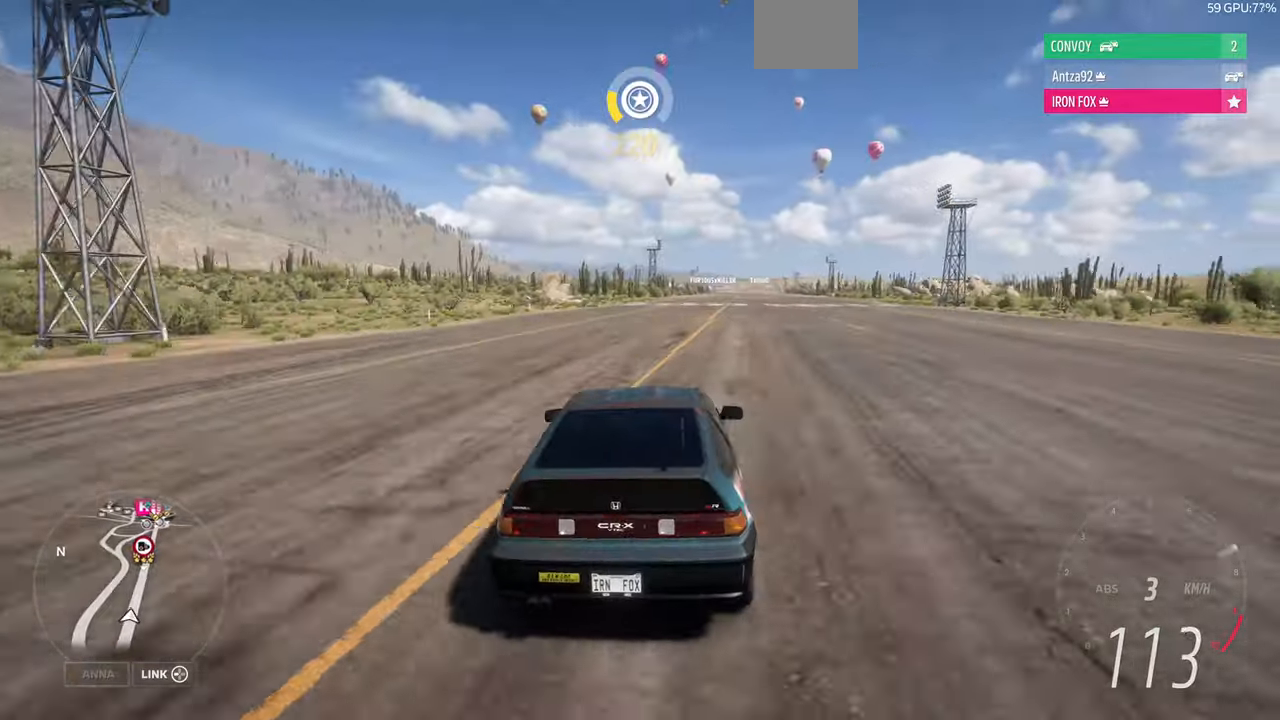
{"buttons": ["R2"], "left_stick": "up-left", "right_stick": "center", "events": [[300, "left_stick", "up-left"]]}
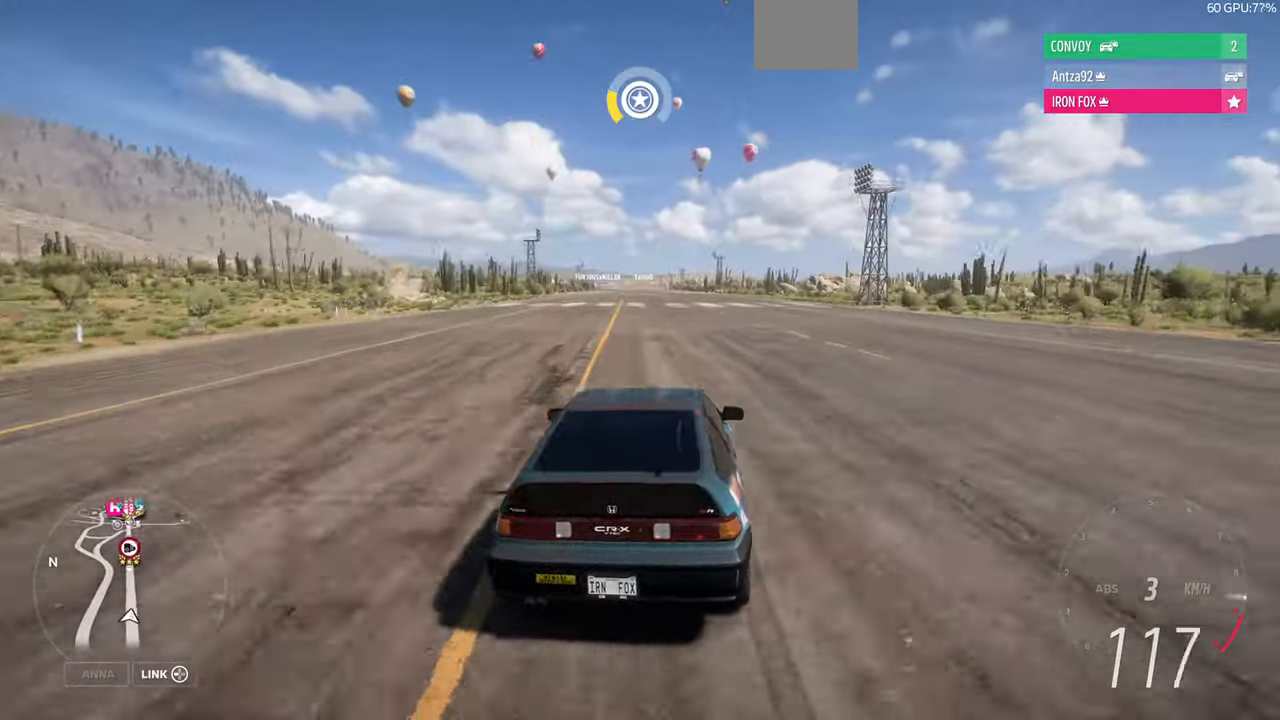
{"buttons": ["R2"], "left_stick": "right", "right_stick": "center", "events": [[100, "left_stick", "right"]]}
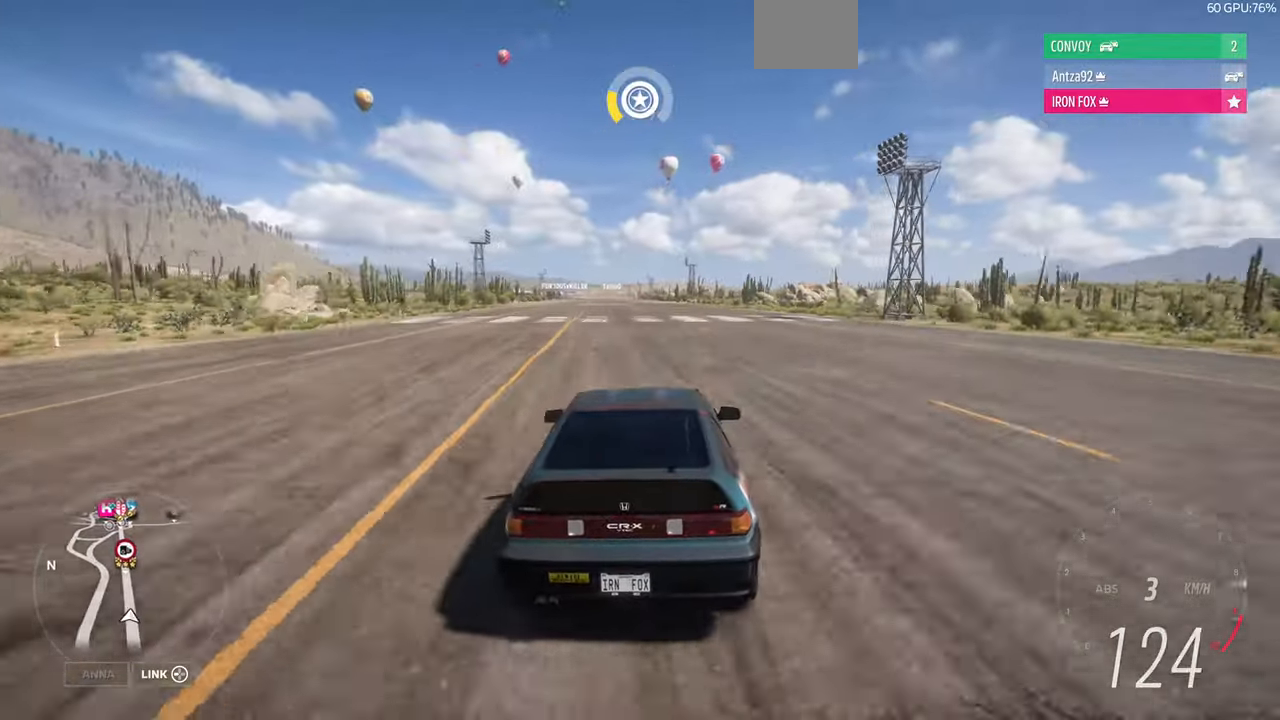
{"buttons": ["R2"], "left_stick": "center", "right_stick": "center", "events": [[166, "left_stick", "center"]]}
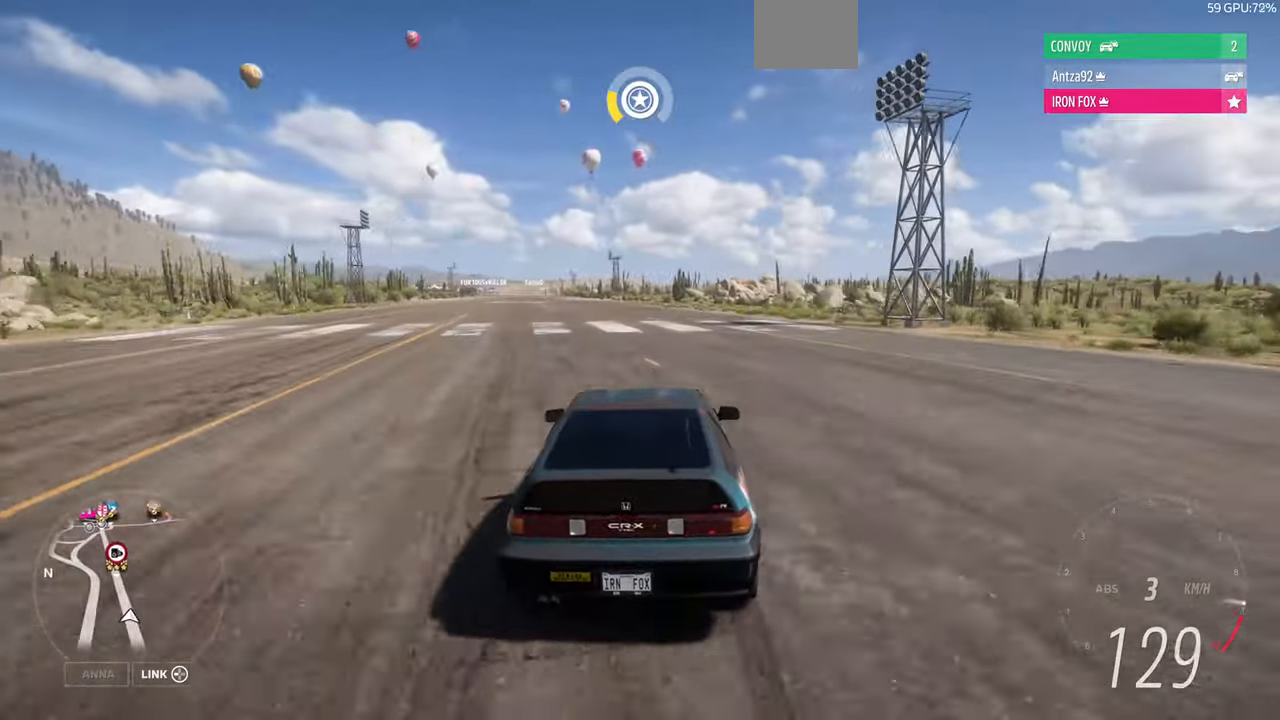
{"buttons": ["R2"], "left_stick": "left", "right_stick": "up", "events": [[300, "right_stick", "up"], [466, "left_stick", "left"]]}
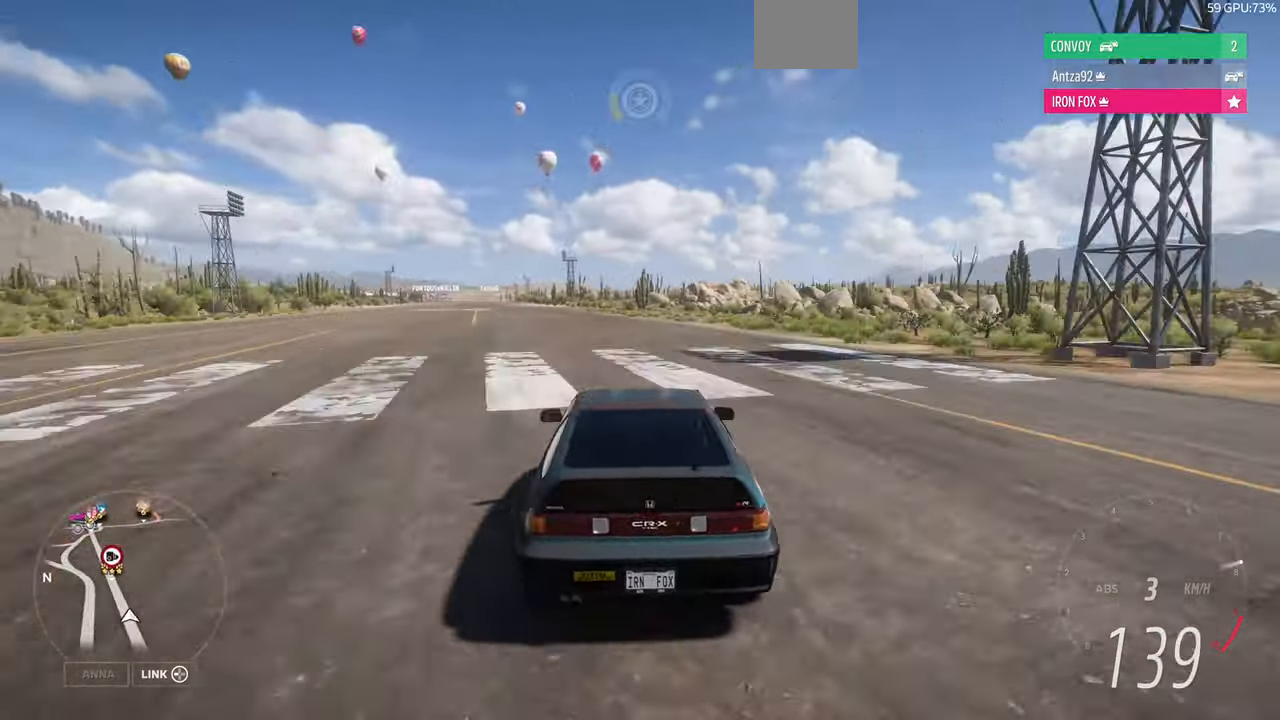
{"buttons": ["R2"], "left_stick": "center", "right_stick": "up", "events": [[466, "left_stick", "center"]]}
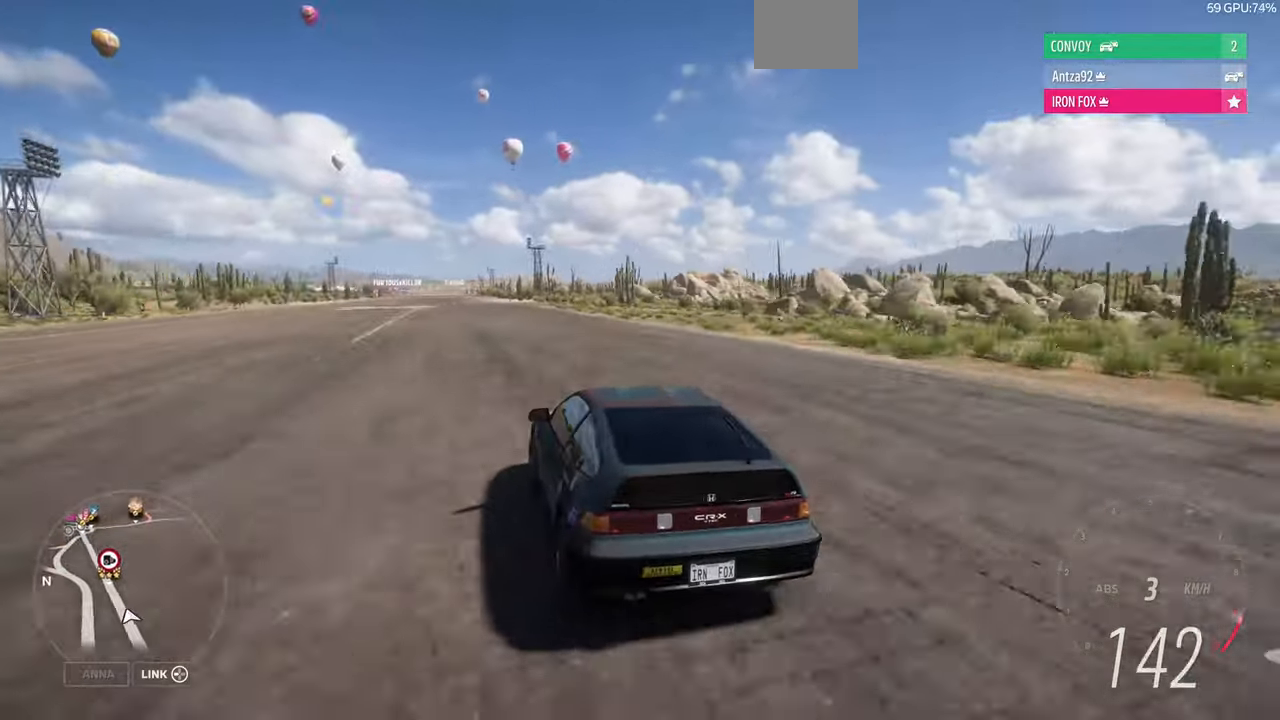
{"buttons": ["R2"], "left_stick": "center", "right_stick": "up", "events": [[66, "left_stick", "right"], [366, "left_stick", "center"]]}
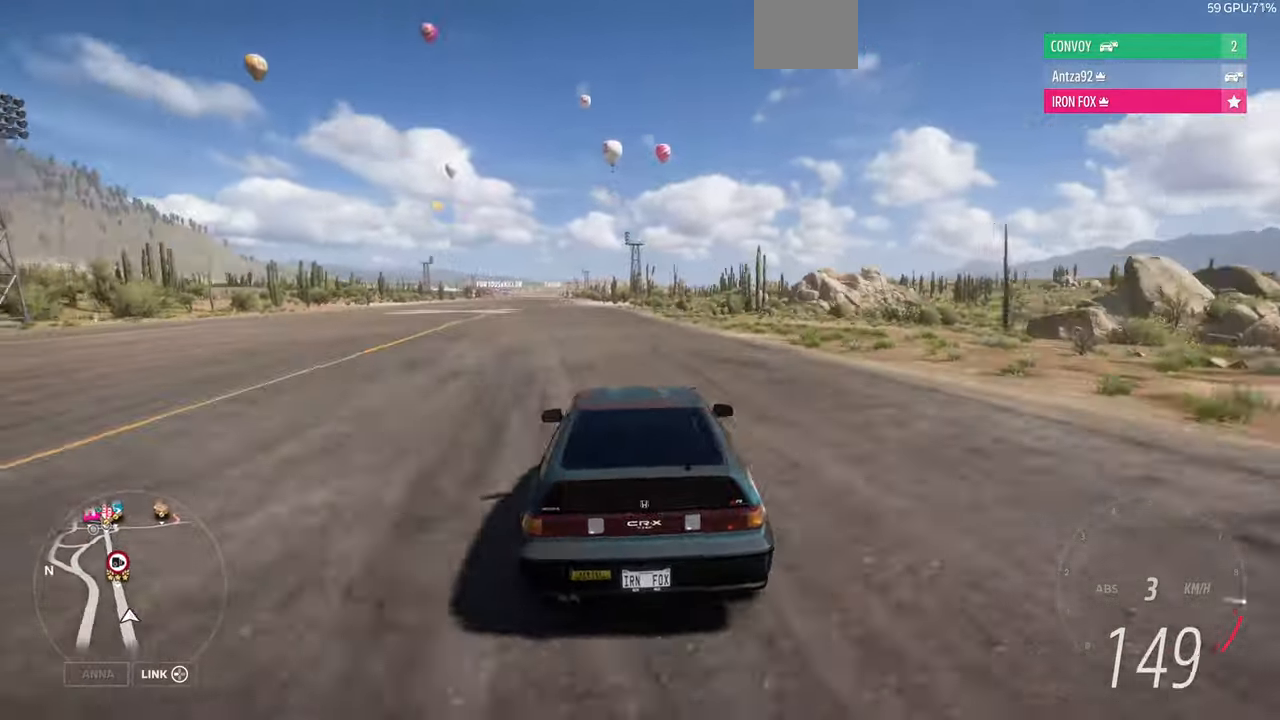
{"buttons": ["R2"], "left_stick": "left", "right_stick": "up", "events": [[400, "left_stick", "left"]]}
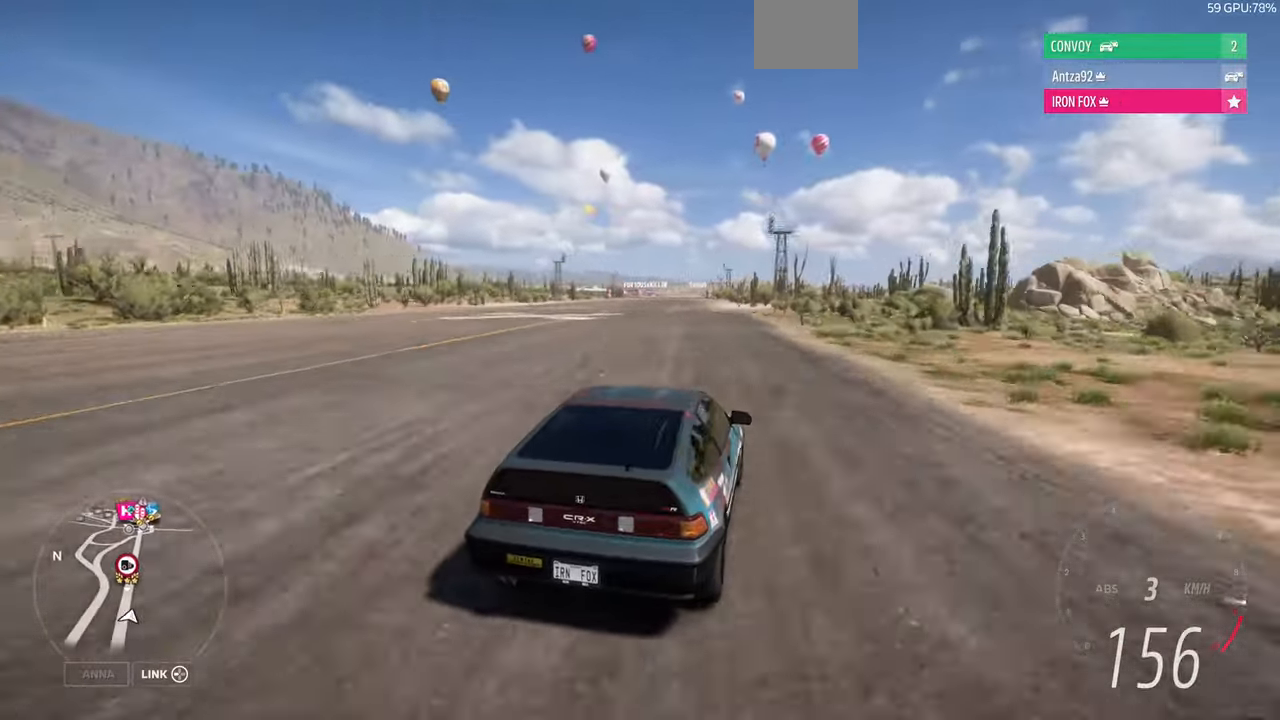
{"buttons": ["R2"], "left_stick": "left", "right_stick": "up", "events": []}
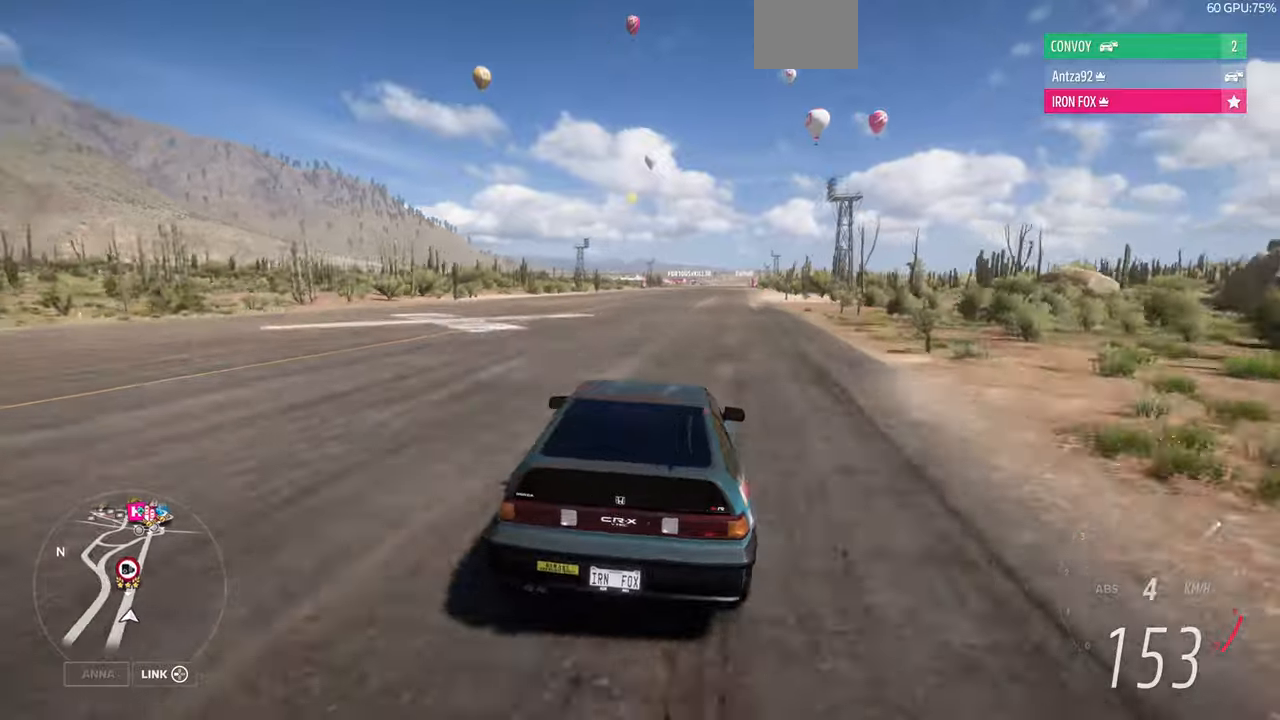
{"buttons": ["R2"], "left_stick": "left", "right_stick": "up", "events": []}
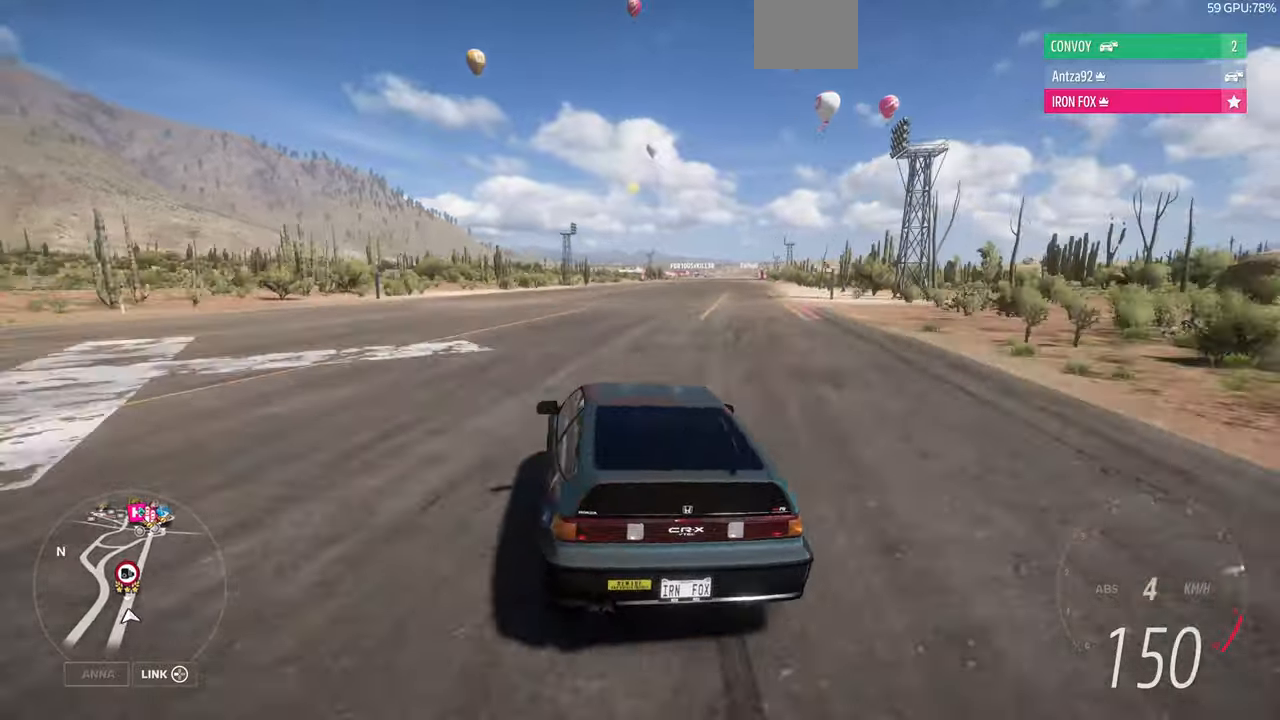
{"buttons": ["R2"], "left_stick": "center", "right_stick": "up", "events": [[67, "left_stick", "center"], [234, "left_stick", "right"], [467, "left_stick", "center"]]}
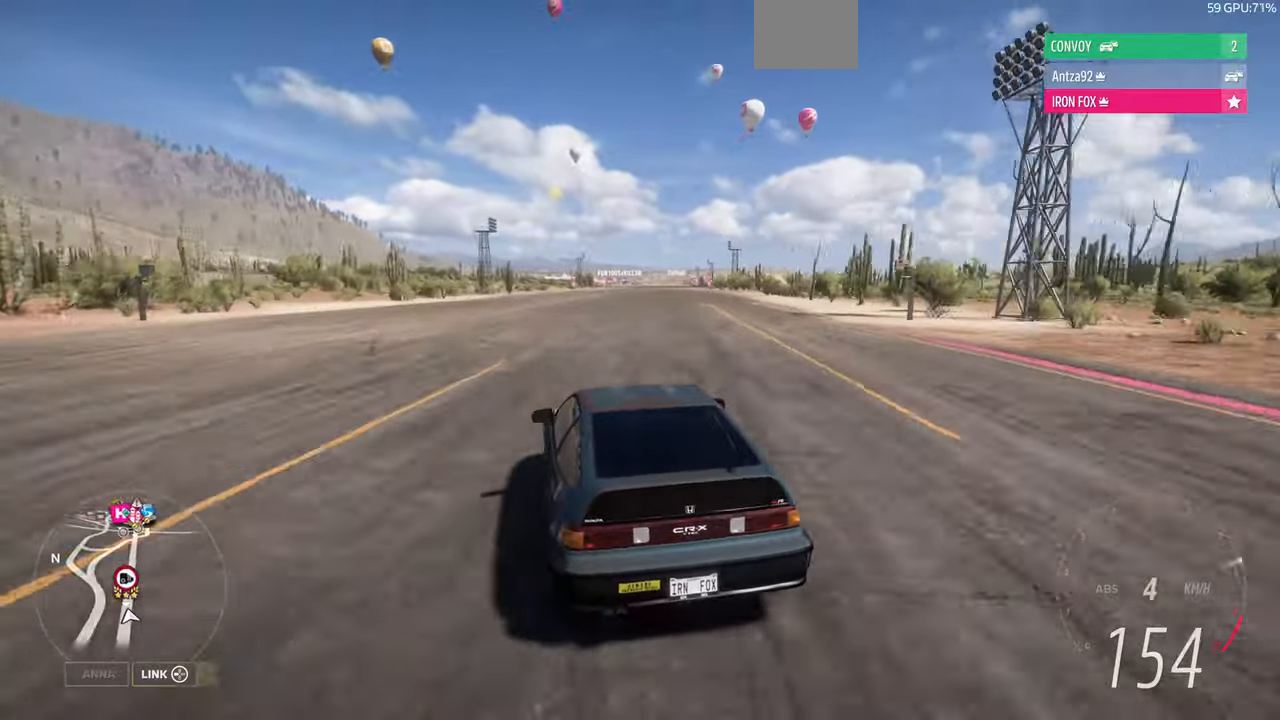
{"buttons": ["R2"], "left_stick": "center", "right_stick": "up", "events": [[134, "left_stick", "left"], [400, "left_stick", "center"]]}
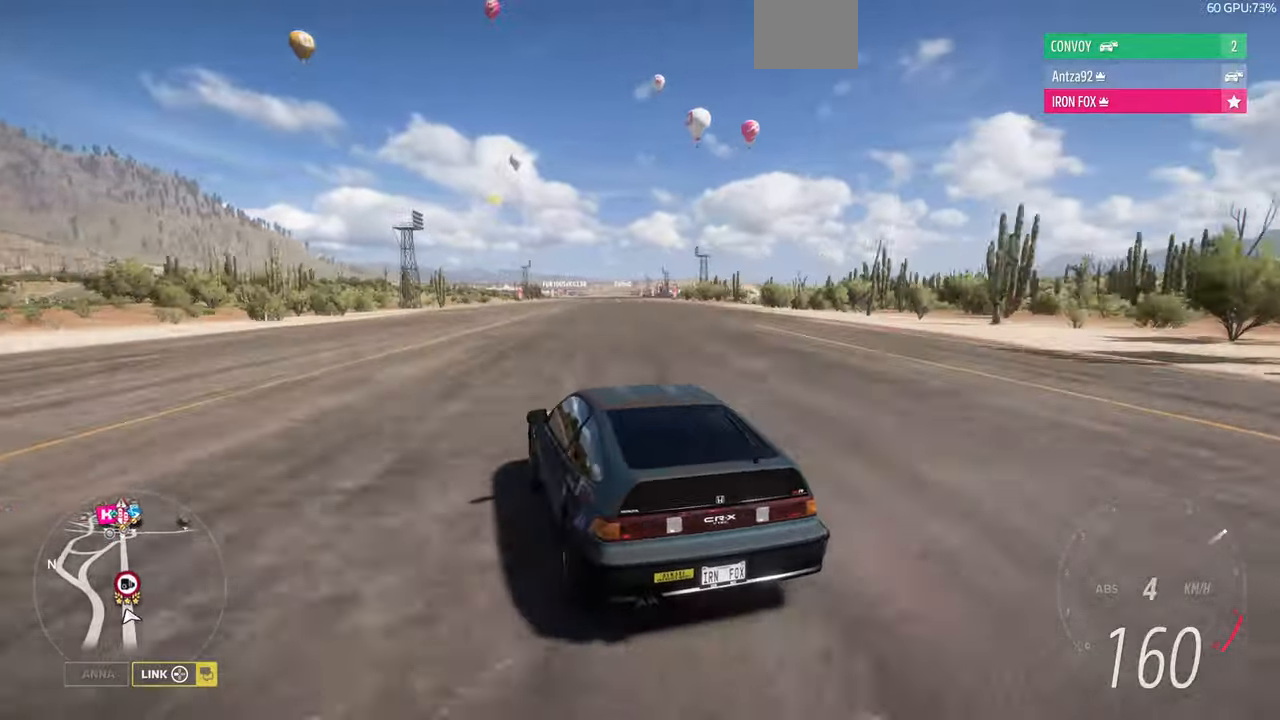
{"buttons": ["R2"], "left_stick": "center", "right_stick": "up", "events": [[167, "R1", "down"], [267, "R1", "up"]]}
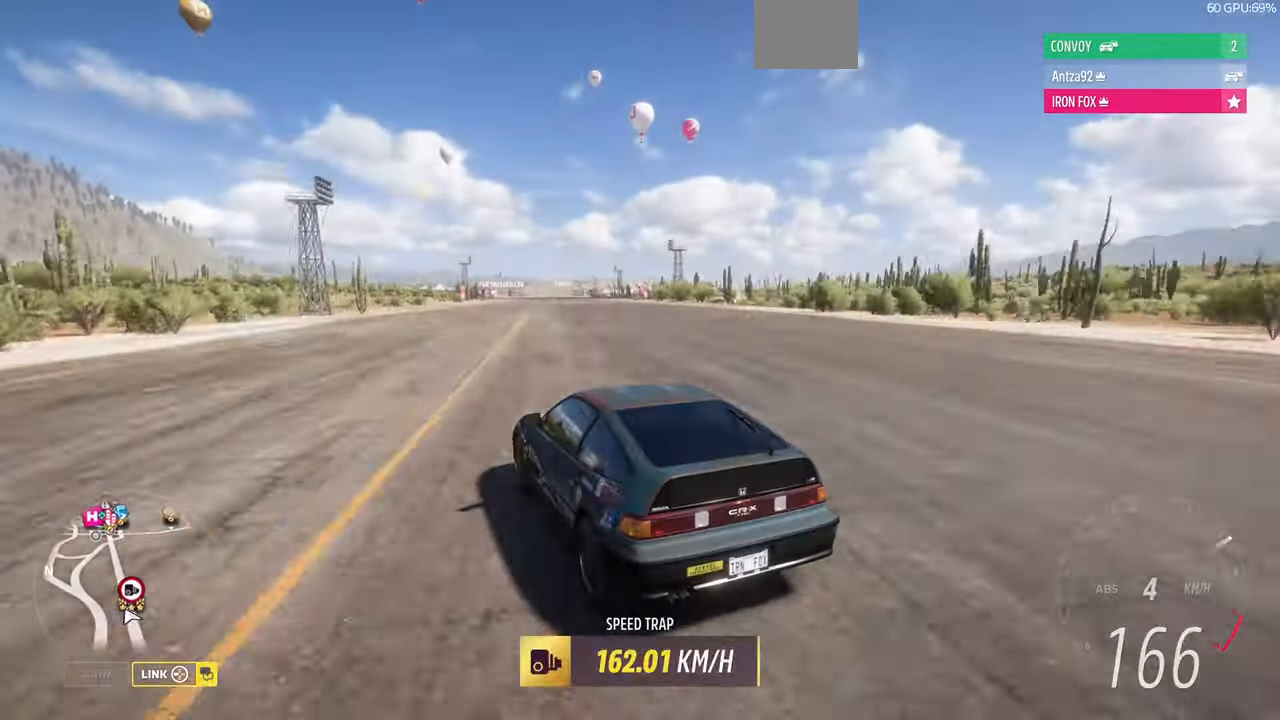
{"buttons": ["R2"], "left_stick": "right", "right_stick": "up", "events": [[367, "left_stick", "right"]]}
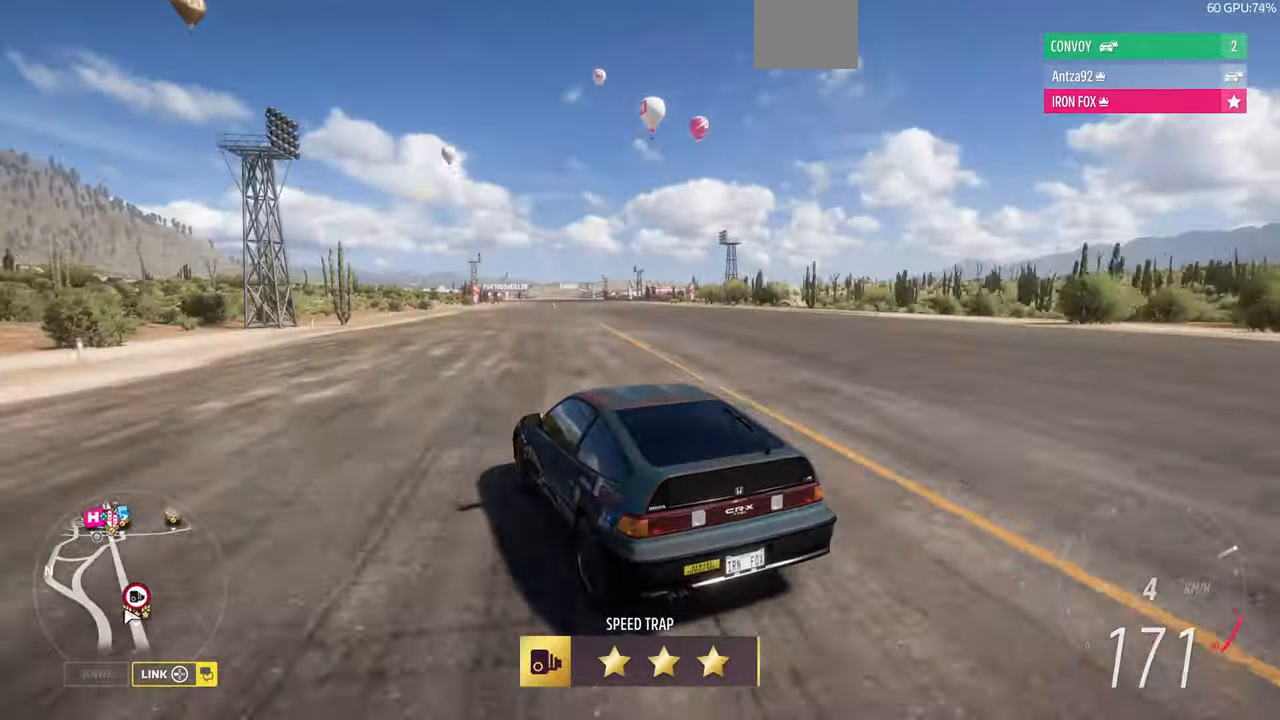
{"buttons": ["R2"], "left_stick": "right", "right_stick": "up", "events": []}
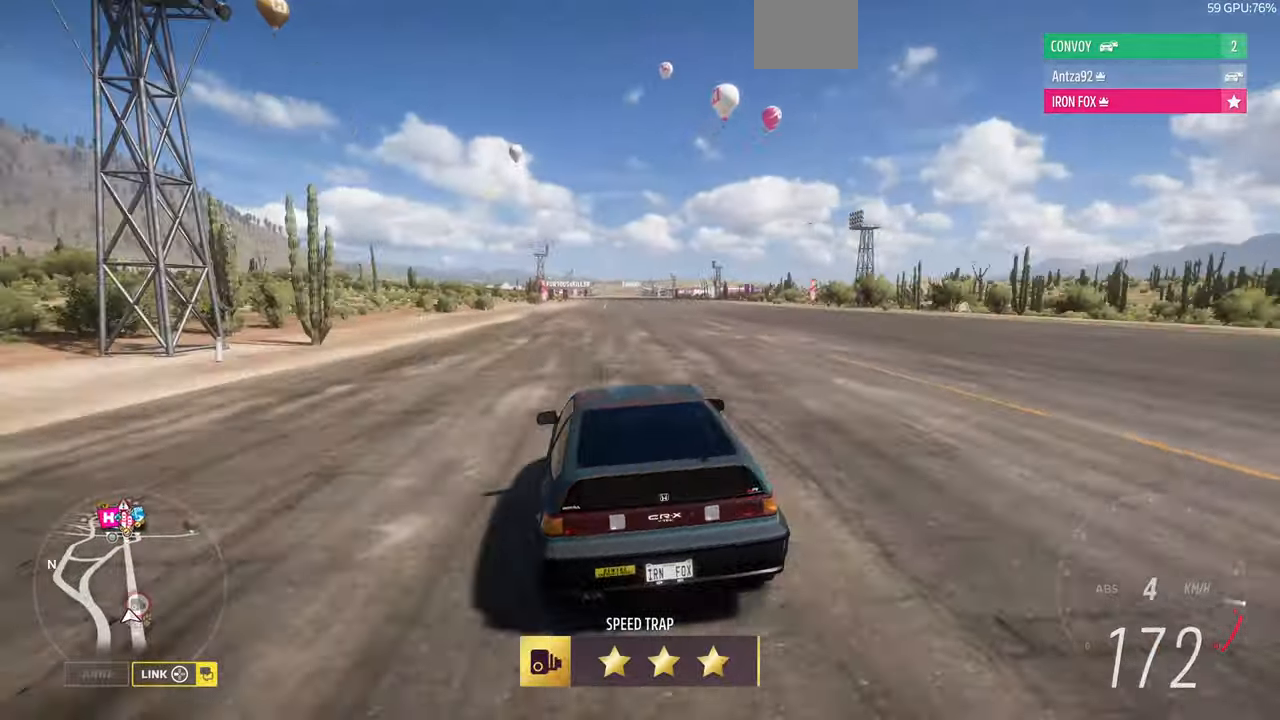
{"buttons": ["R2"], "left_stick": "right", "right_stick": "up", "events": []}
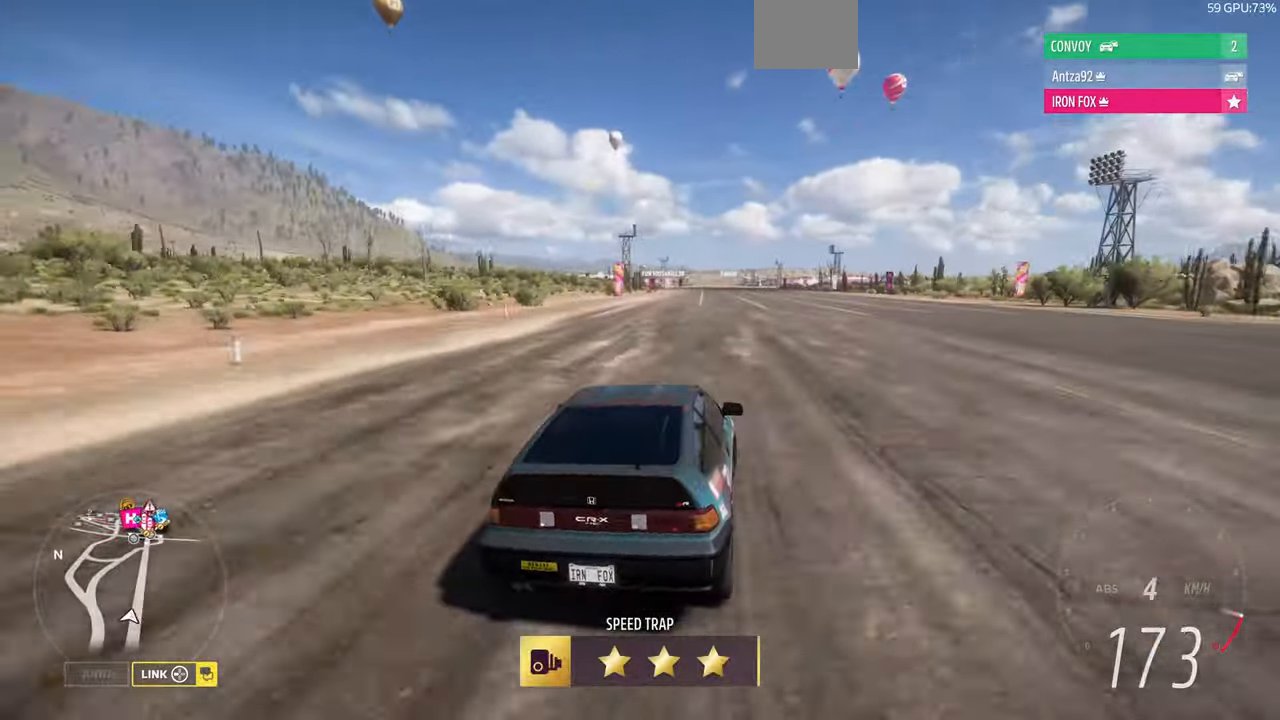
{"buttons": ["R2"], "left_stick": "right", "right_stick": "up", "events": []}
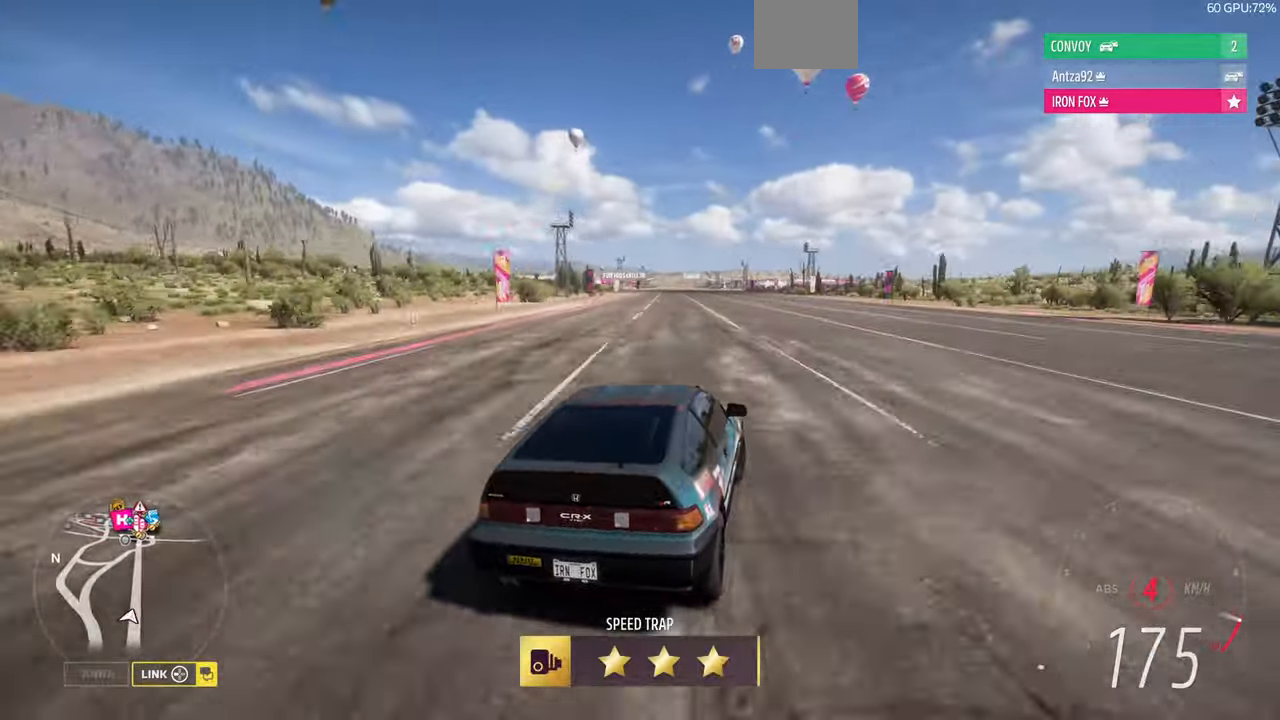
{"buttons": ["R2"], "left_stick": "left", "right_stick": "up", "events": [[100, "left_stick", "center"], [400, "left_stick", "left"]]}
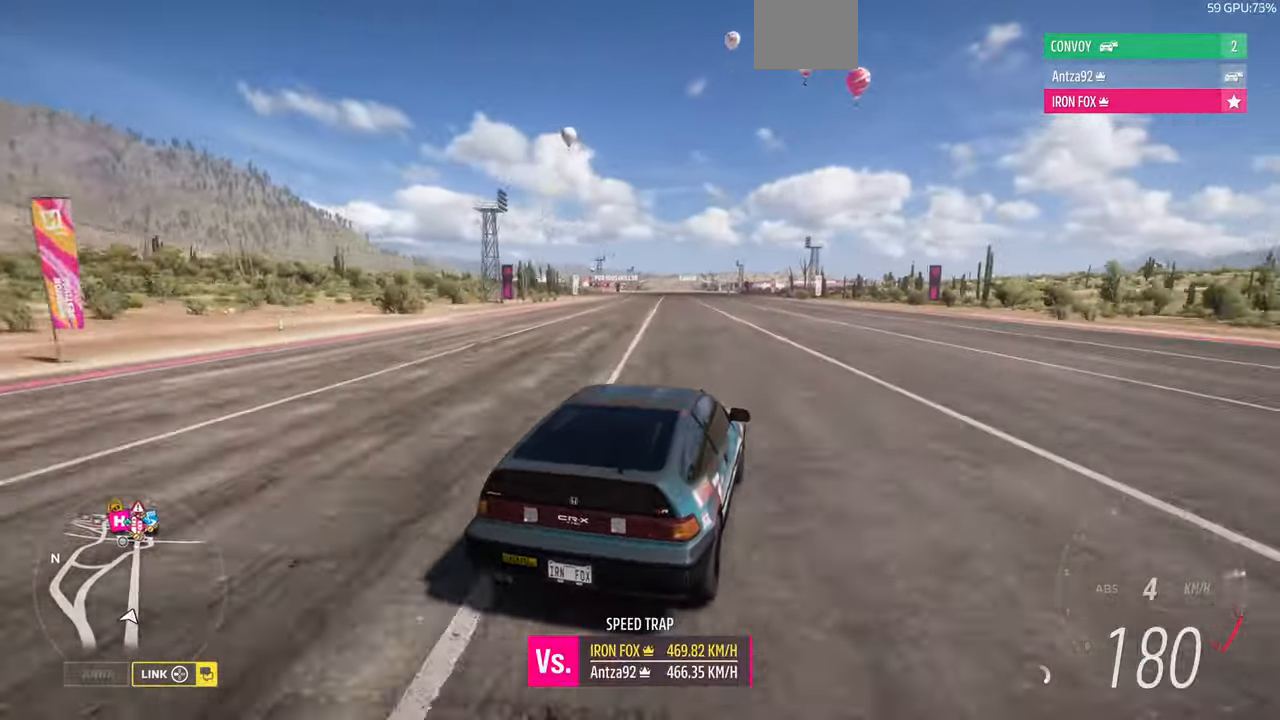
{"buttons": ["R2"], "left_stick": "center", "right_stick": "up", "events": [[400, "left_stick", "center"]]}
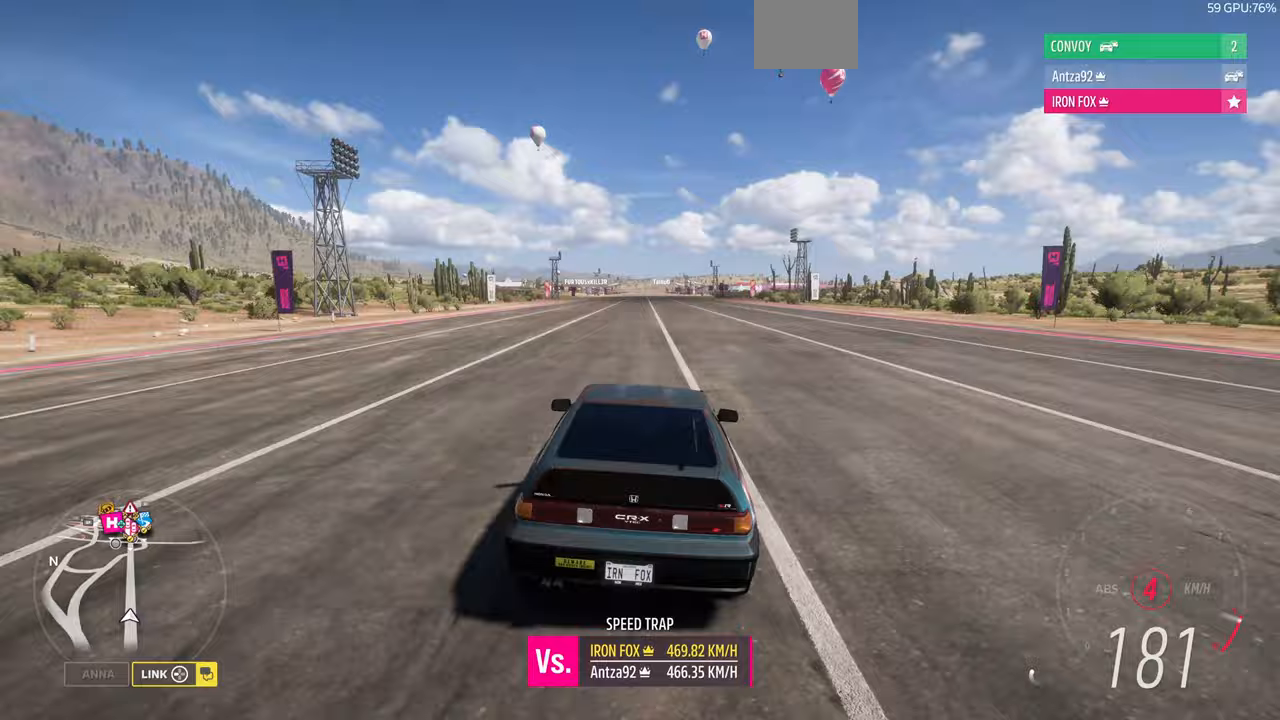
{"buttons": ["R2"], "left_stick": "right", "right_stick": "up", "events": [[333, "left_stick", "right"]]}
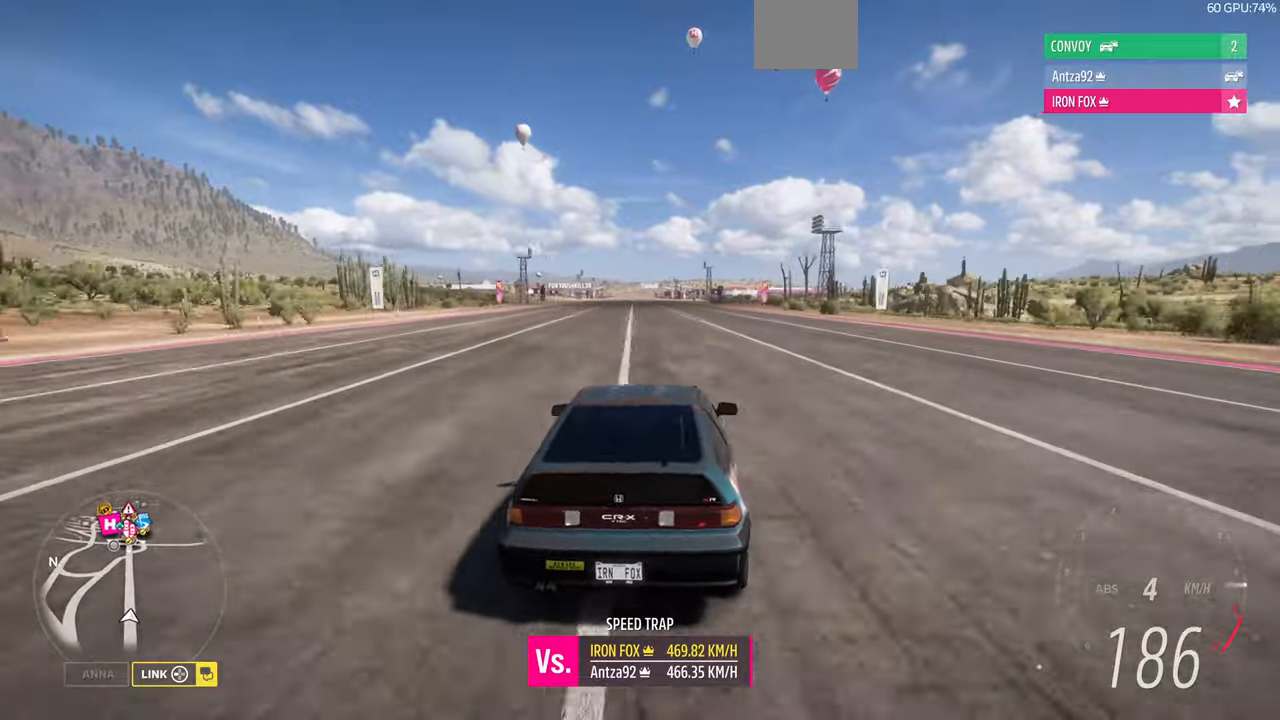
{"buttons": ["R2"], "left_stick": "left", "right_stick": "up", "events": [[33, "R1", "down"], [33, "left_stick", "center"], [100, "R1", "up"], [233, "left_stick", "left"]]}
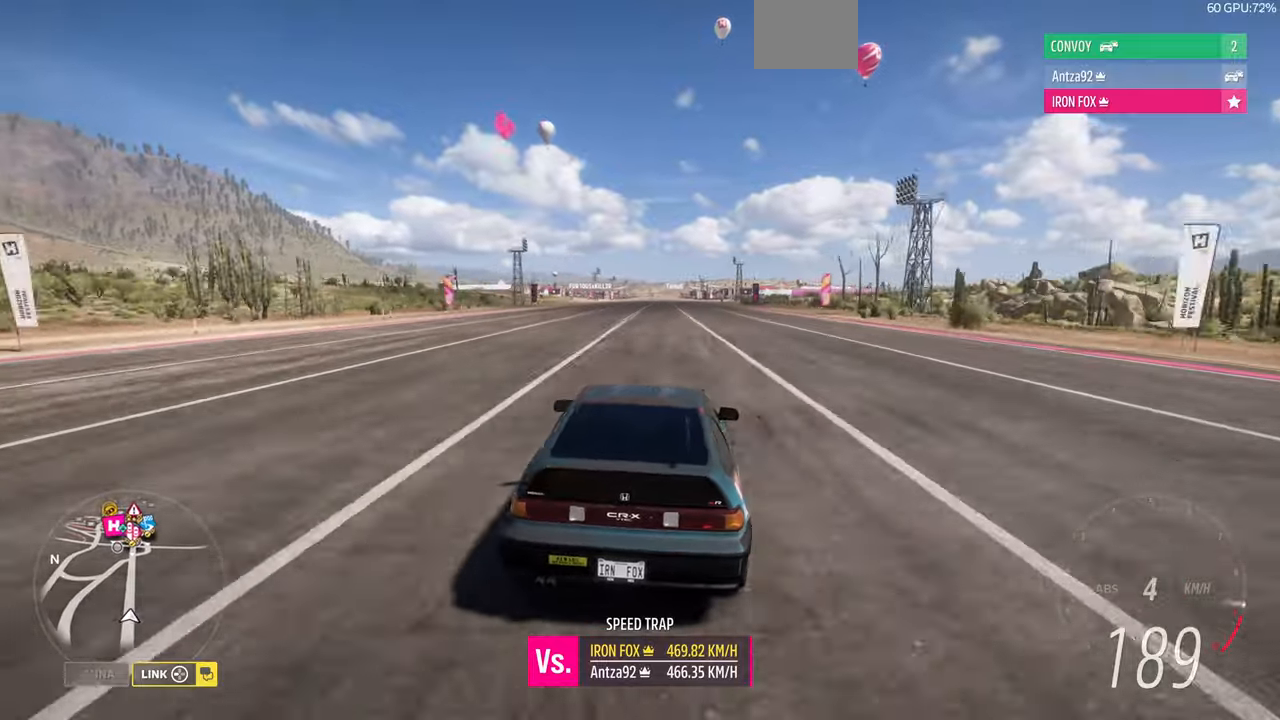
{"buttons": ["R2"], "left_stick": "left", "right_stick": "up", "events": []}
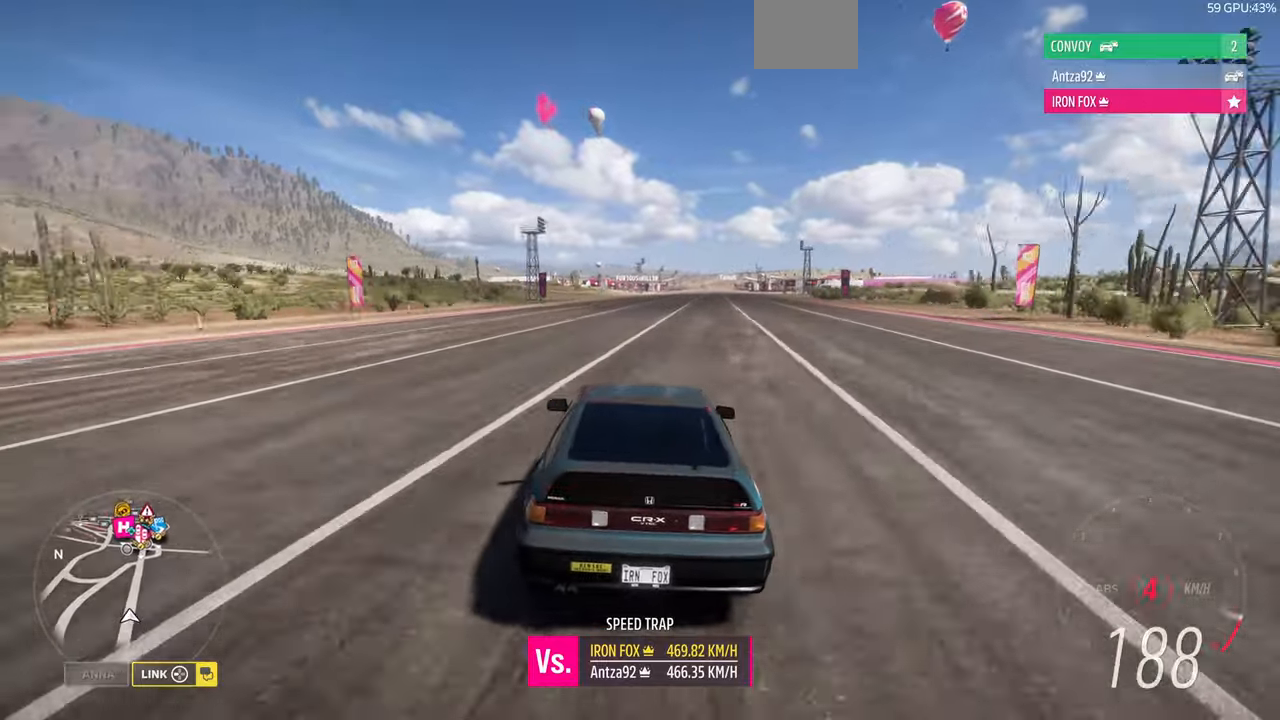
{"buttons": ["R2"], "left_stick": "center", "right_stick": "up", "events": [[367, "left_stick", "center"]]}
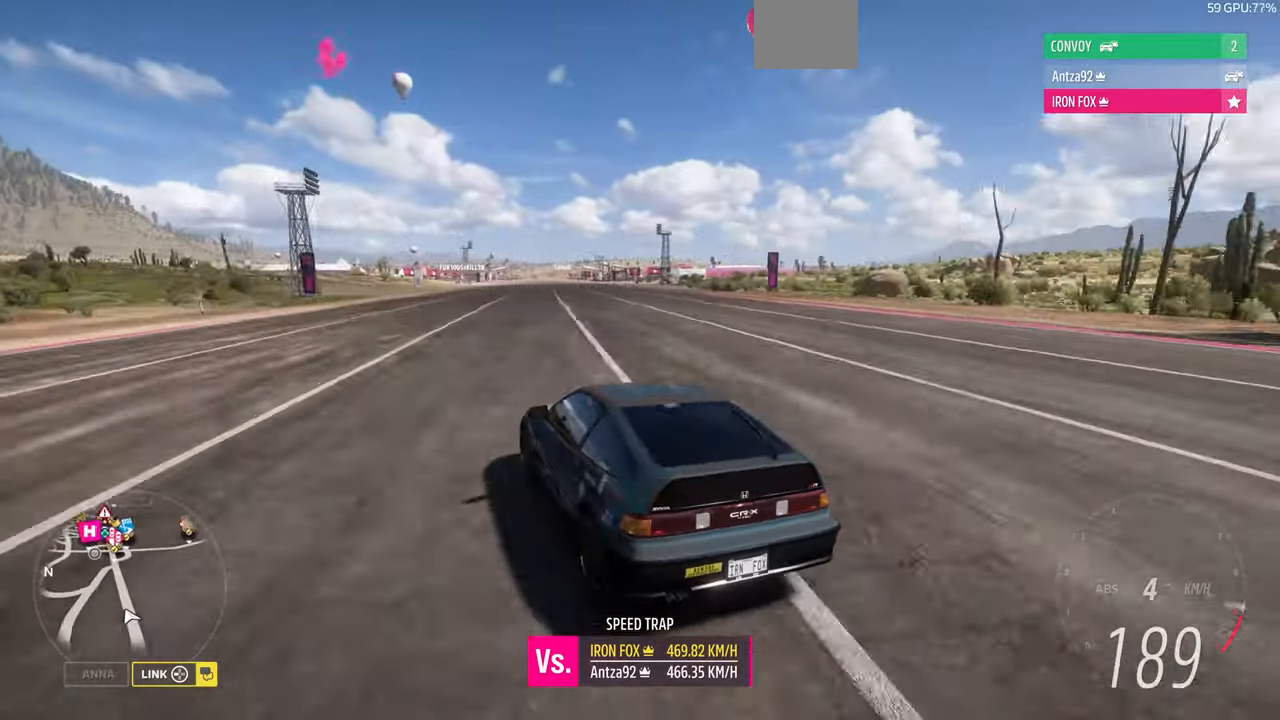
{"buttons": [], "left_stick": "right", "right_stick": "up", "events": [[233, "R2", "up"], [267, "left_stick", "right"]]}
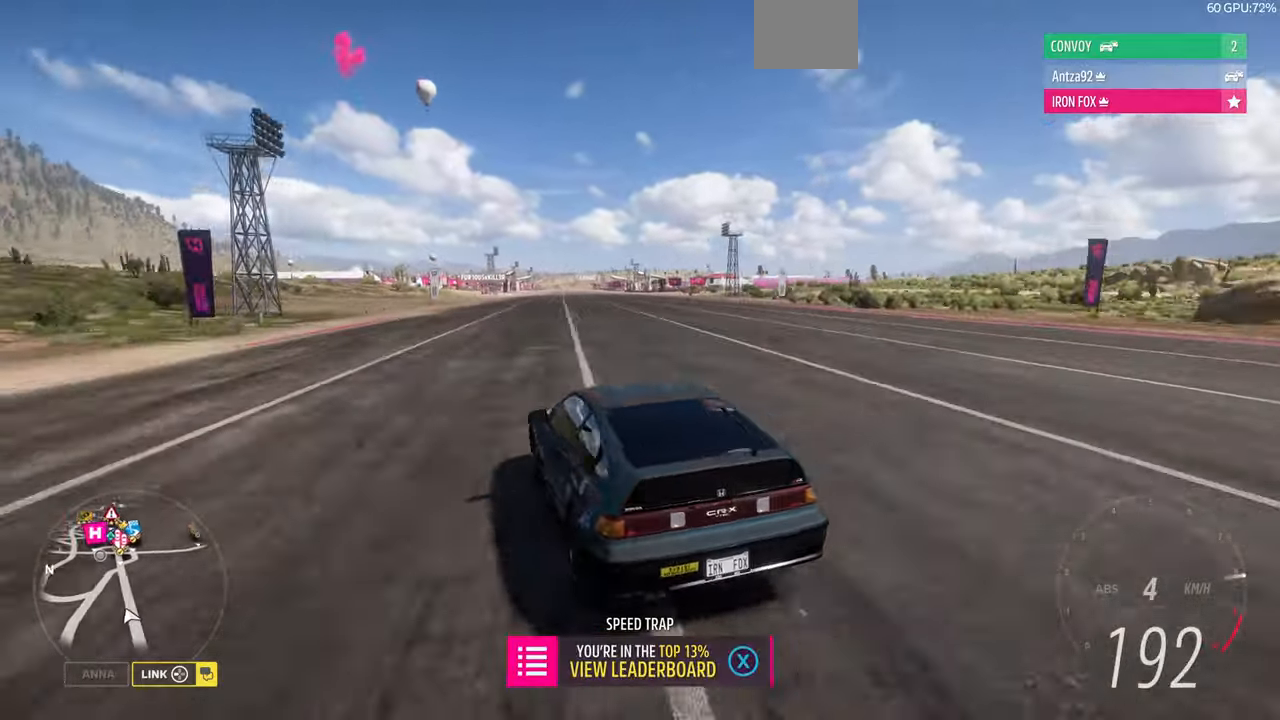
{"buttons": [], "left_stick": "right", "right_stick": "up", "events": []}
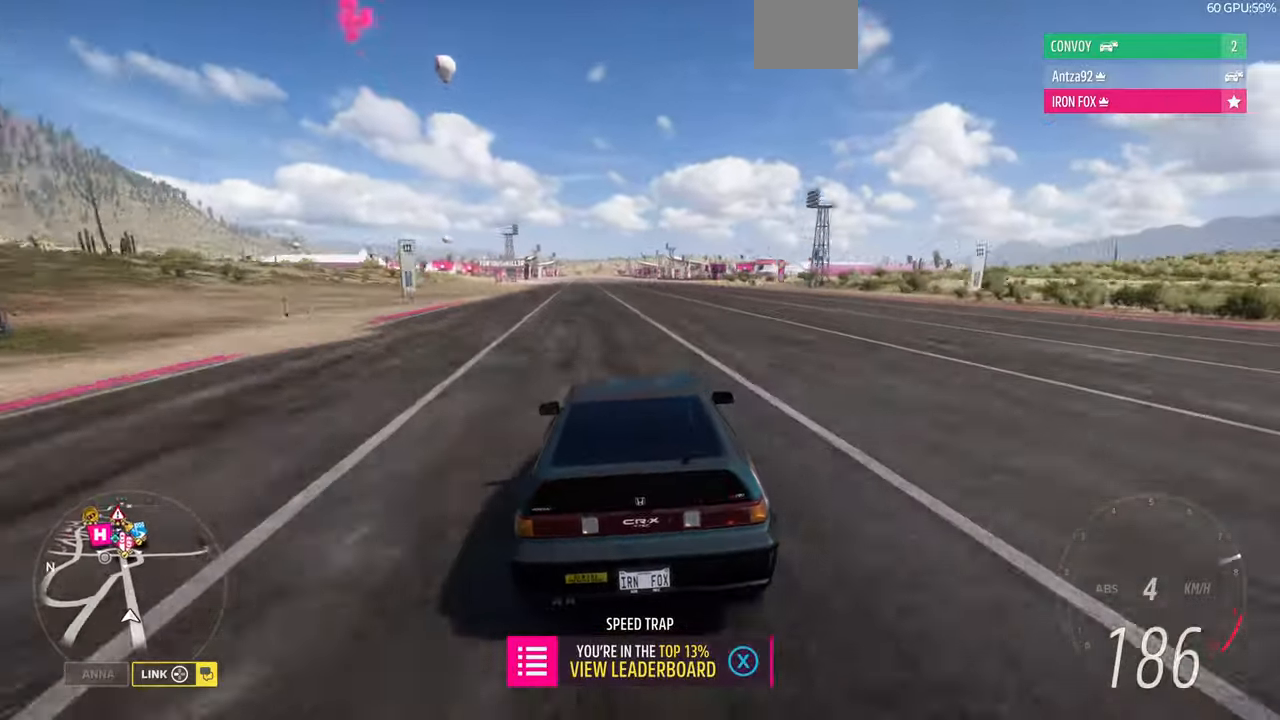
{"buttons": [], "left_stick": "right", "right_stick": "up", "events": []}
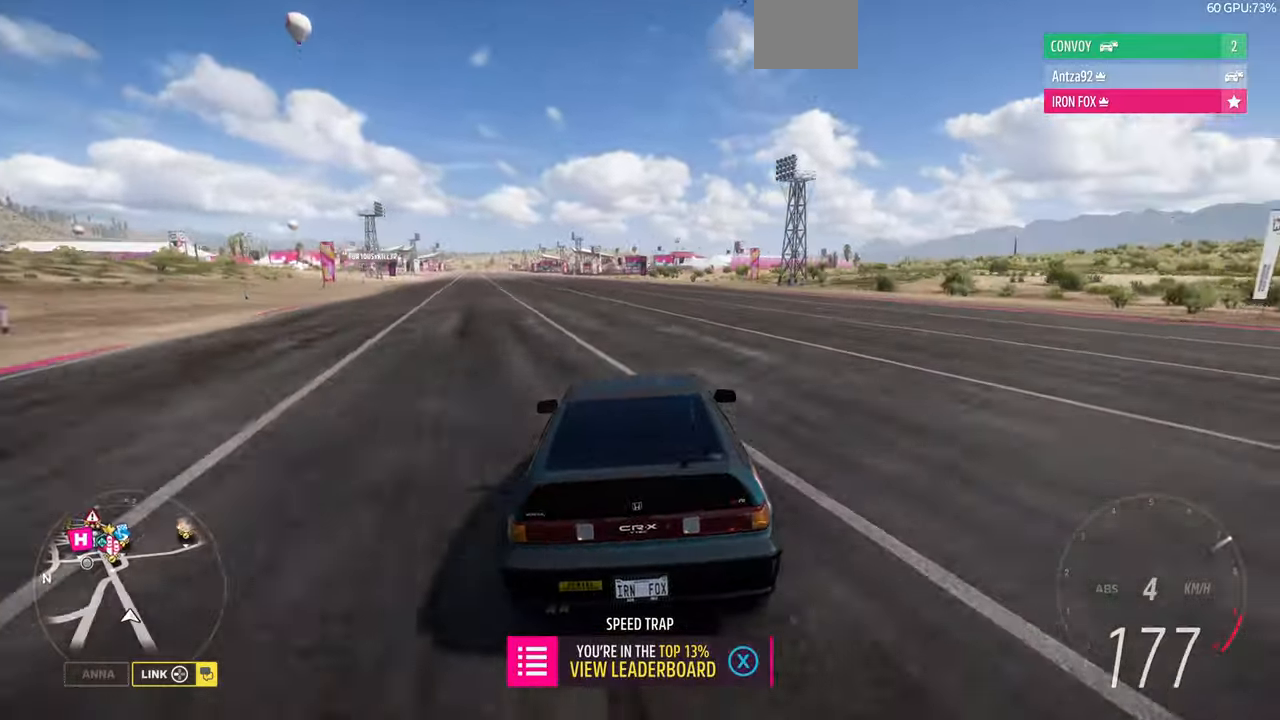
{"buttons": [], "left_stick": "left", "right_stick": "up", "events": [[333, "left_stick", "center"], [500, "left_stick", "left"]]}
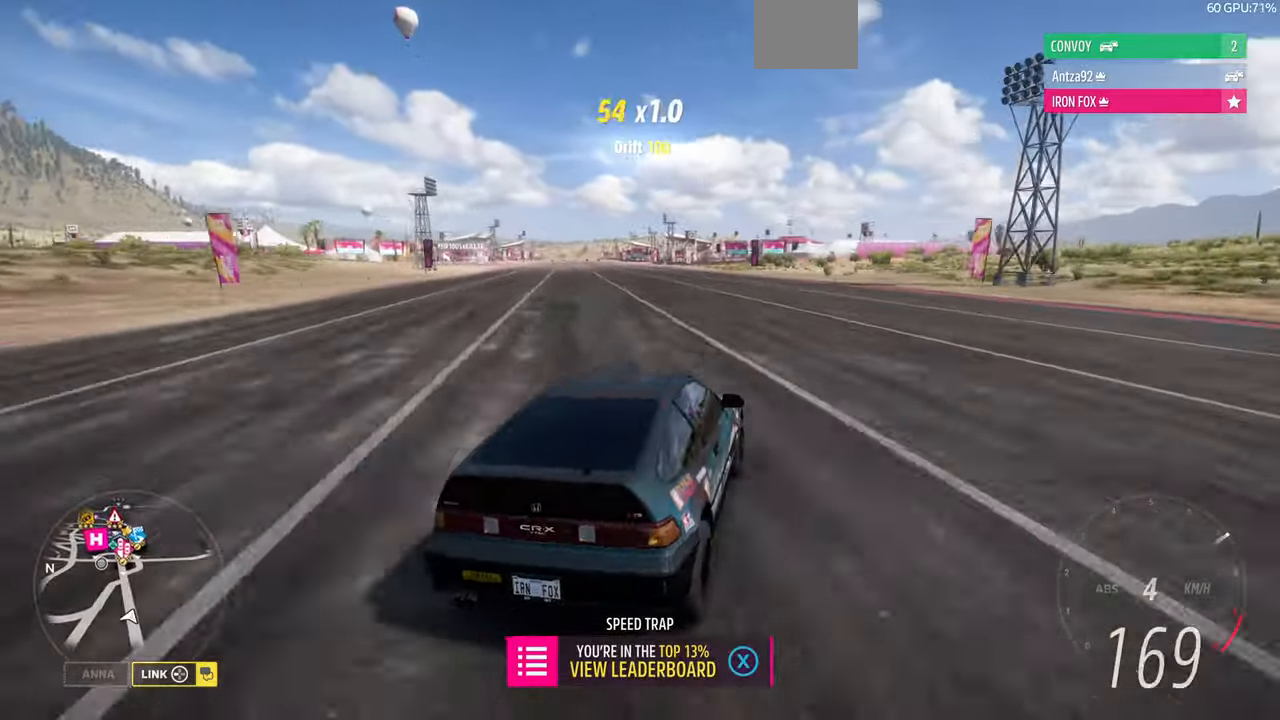
{"buttons": [], "left_stick": "right", "right_stick": "up", "events": [[233, "left_stick", "center"], [300, "left_stick", "right"]]}